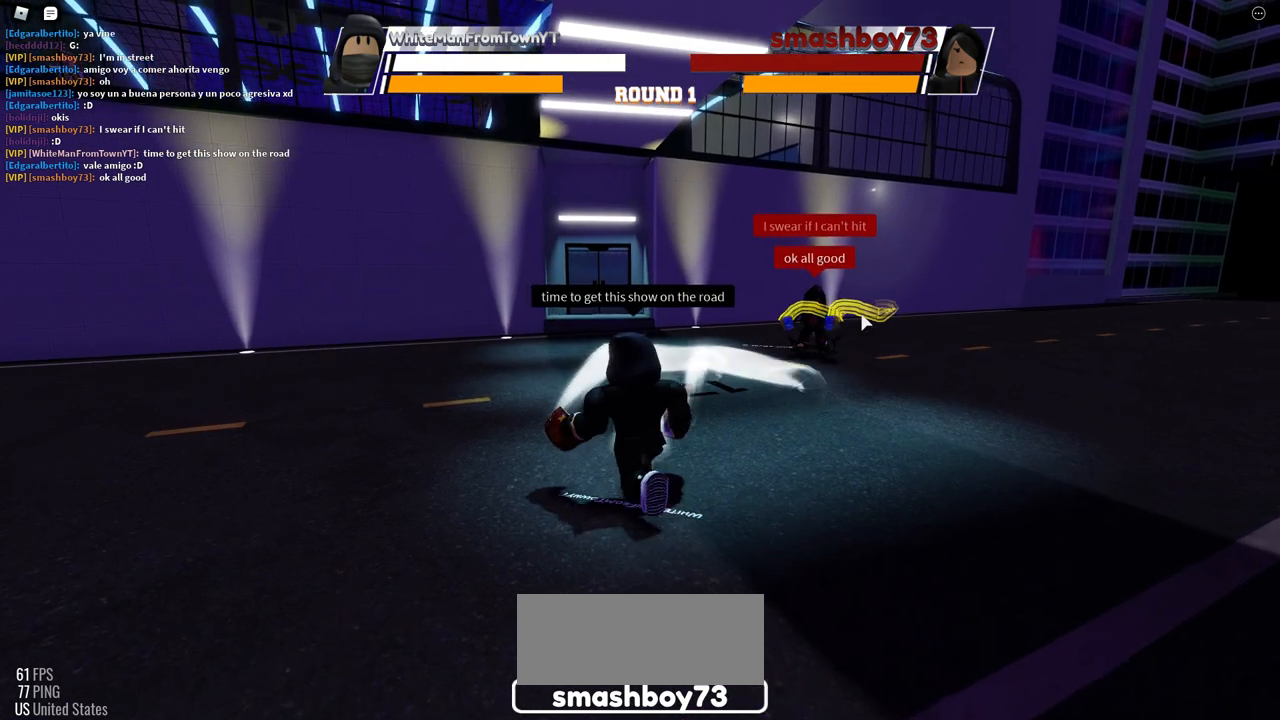
Gameplay with keyboard and mouse; each line is a JSON object with the keys and mouse buttons held at the frame after it. "events" lists presses ("down") and releases ("up") of "c", "ctrl", "e", "f", "r", "space", "x" and "mouse_left" between this image and that frame as [ms after this image, input, new state], when the widget could be followed in between. "mouse_left" = the "left" button of the "mouse" list. No other keys are recorded. Mouse movement is not recorded.
{"keys": ["space"], "mouse": [], "events": [[17, "space", "down"]]}
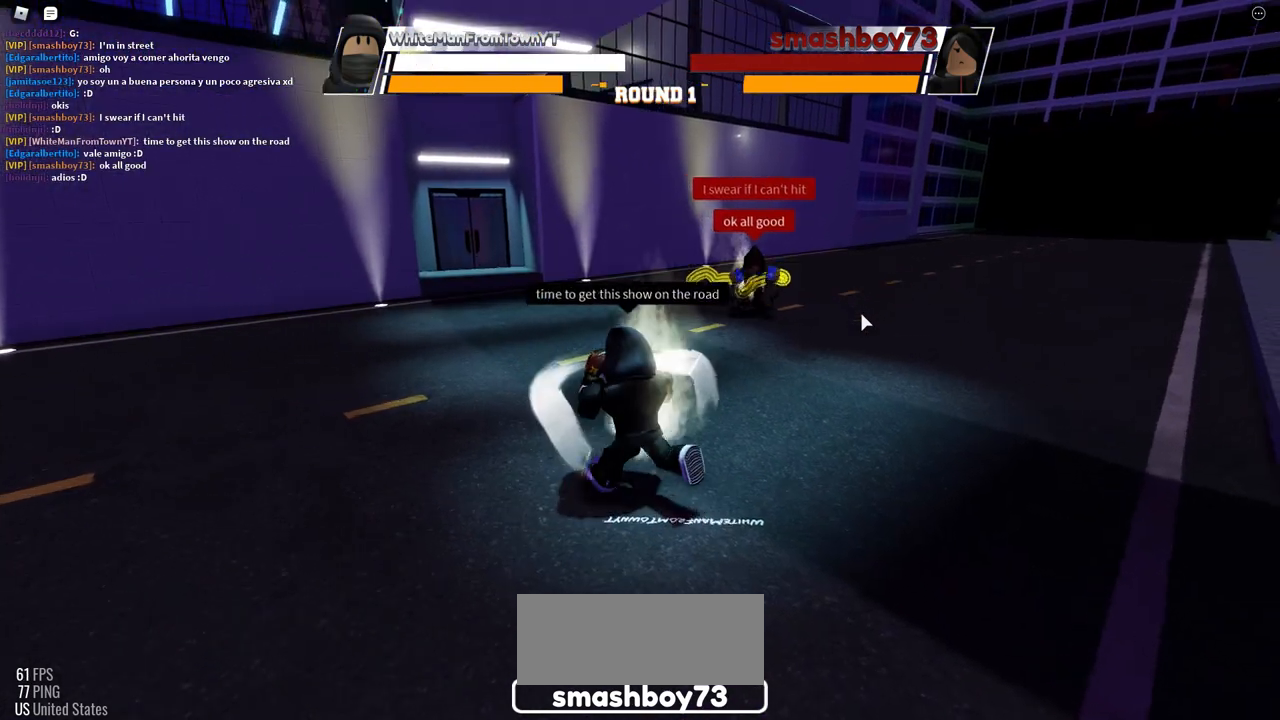
{"keys": ["space"], "mouse": [], "events": []}
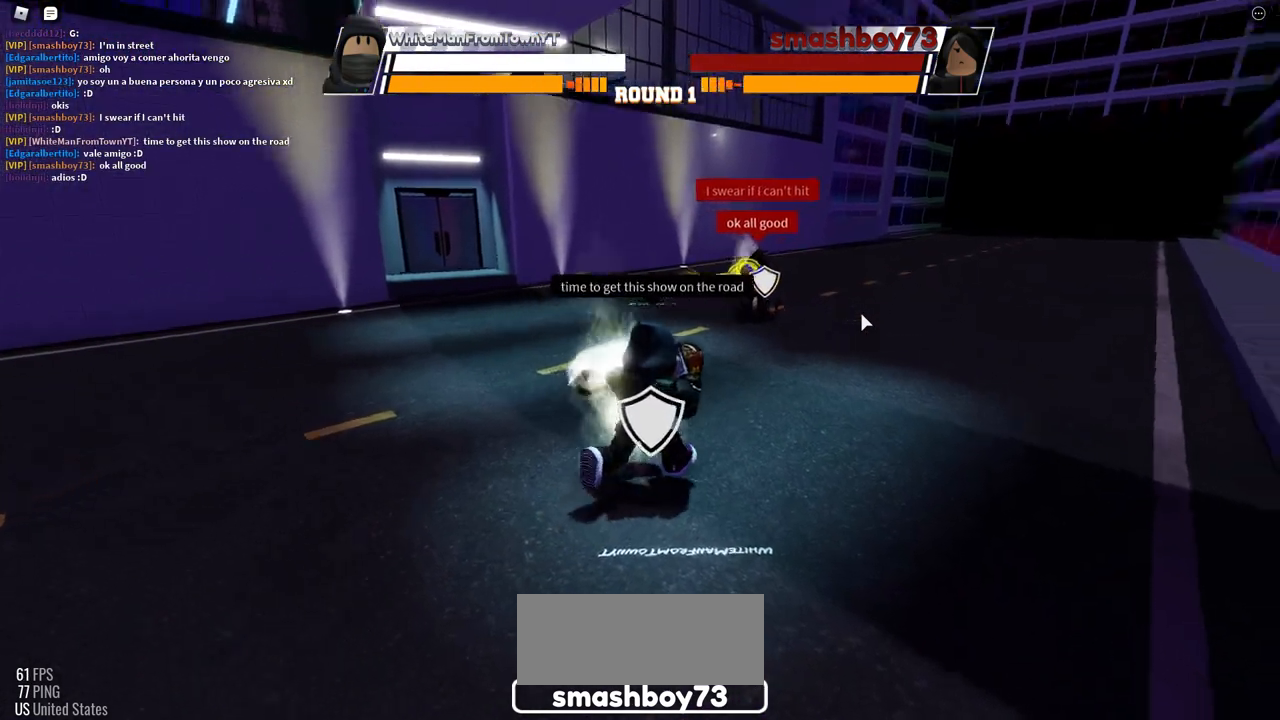
{"keys": ["space"], "mouse": [], "events": []}
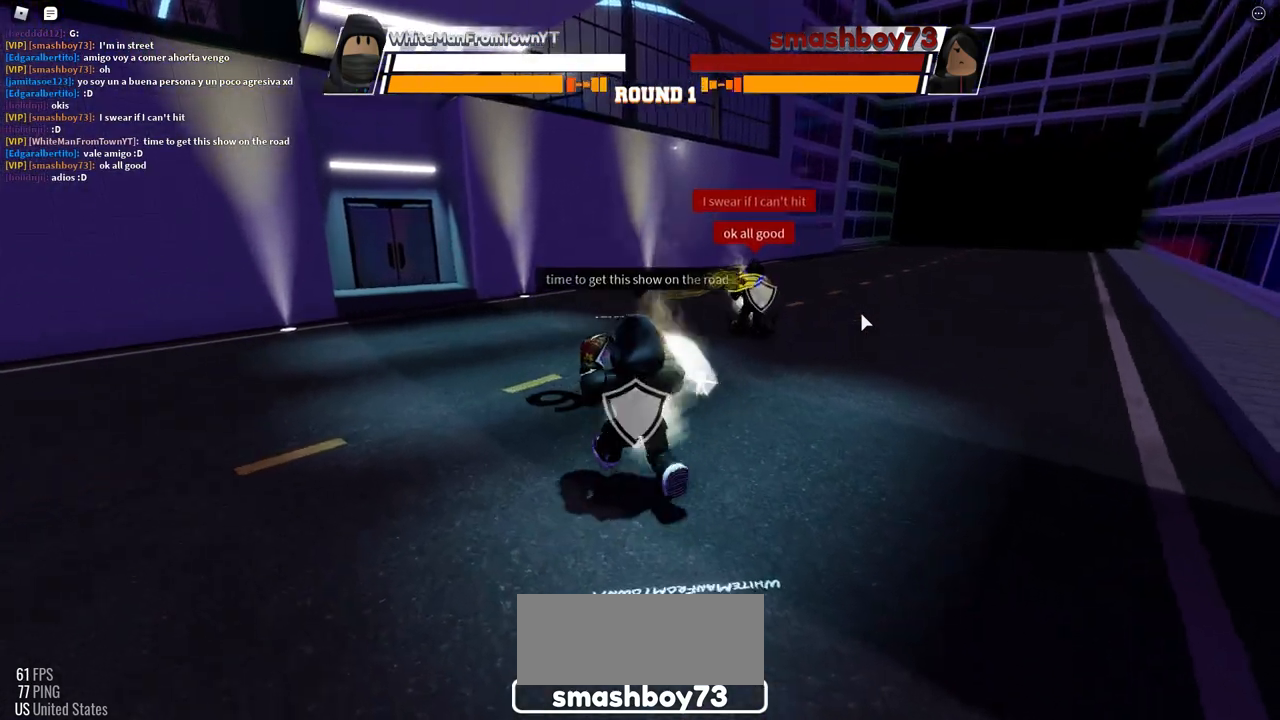
{"keys": ["space"], "mouse": [], "events": []}
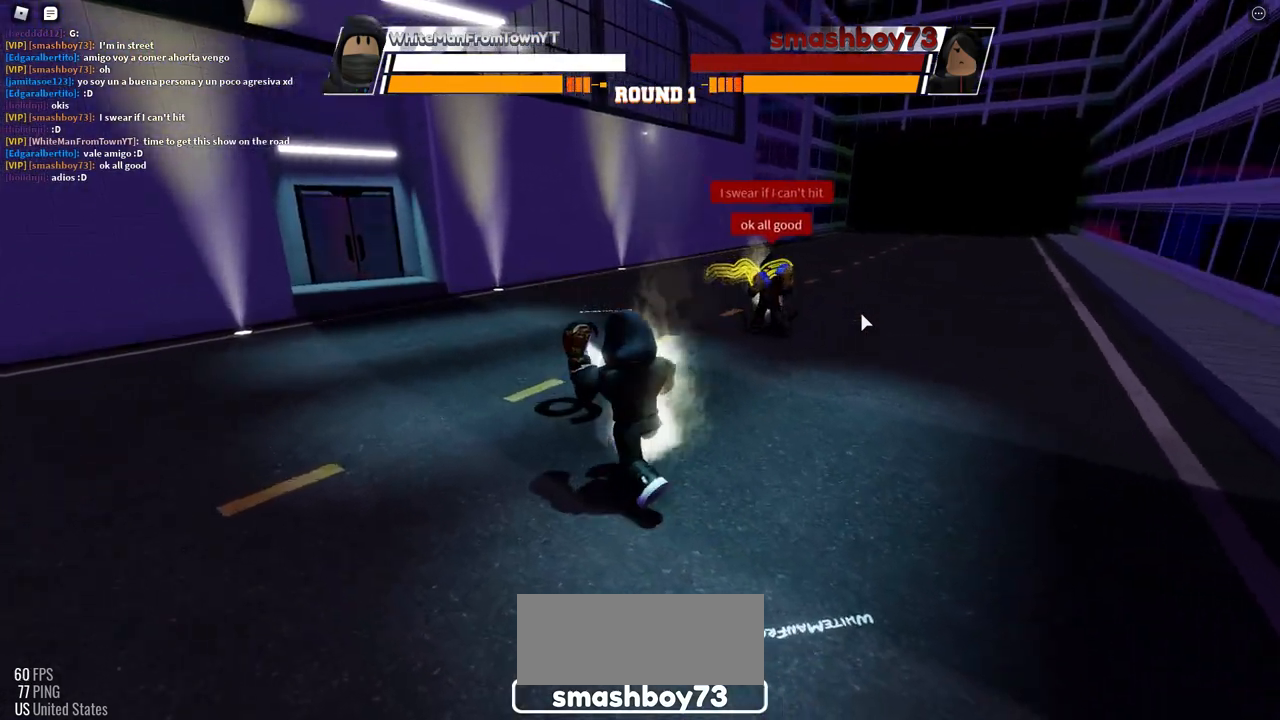
{"keys": ["space"], "mouse": [], "events": []}
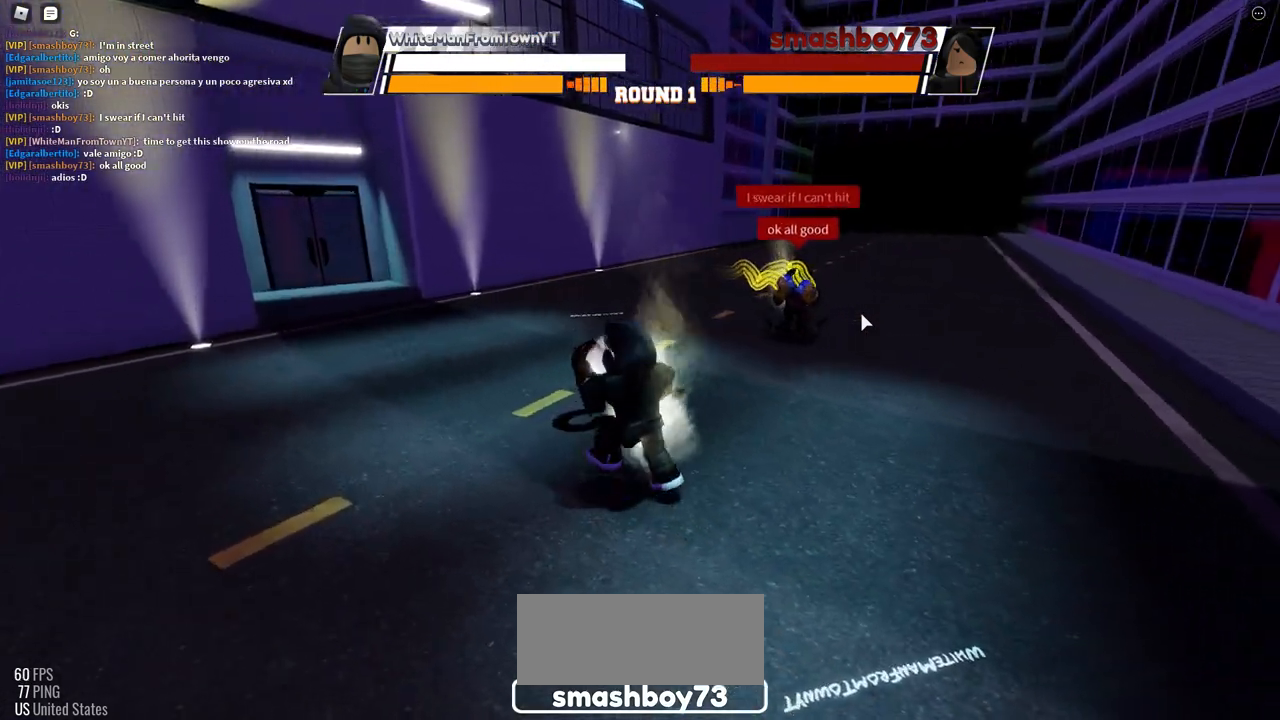
{"keys": ["space"], "mouse": [], "events": []}
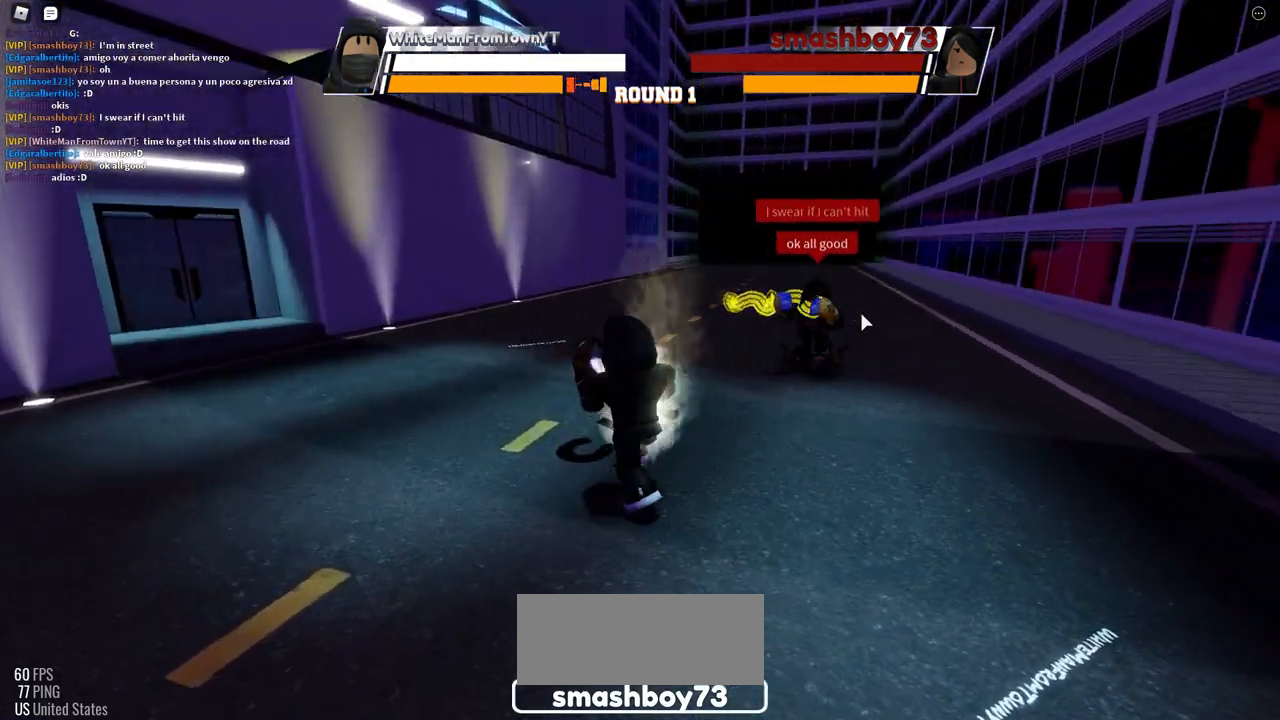
{"keys": ["space"], "mouse": [], "events": []}
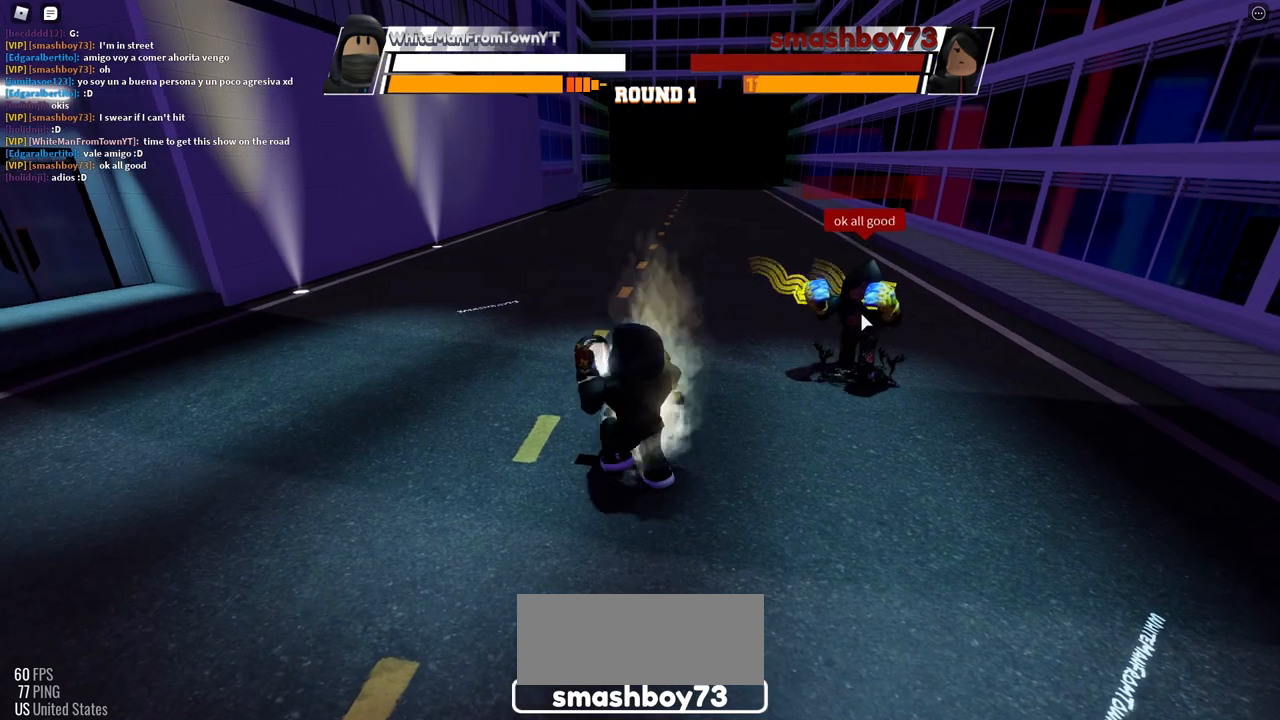
{"keys": [], "mouse": [], "events": [[117, "e", "down"], [200, "space", "up"], [333, "e", "up"]]}
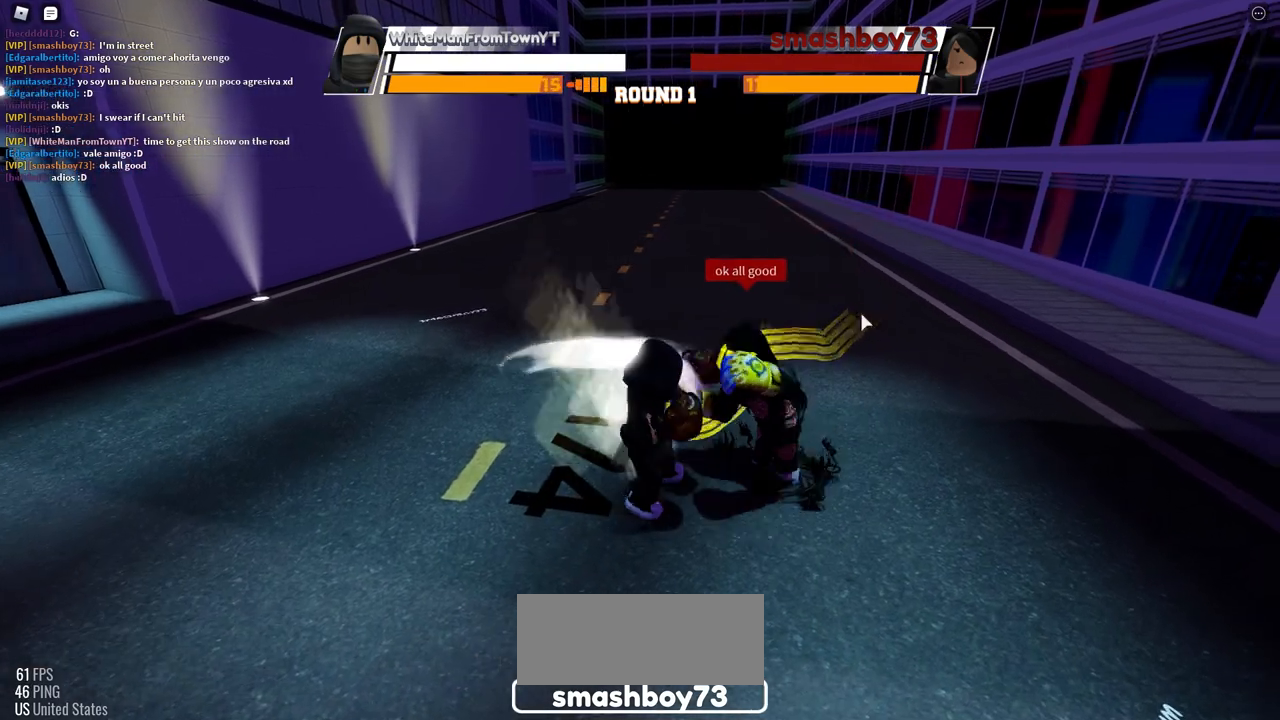
{"keys": [], "mouse": [], "events": []}
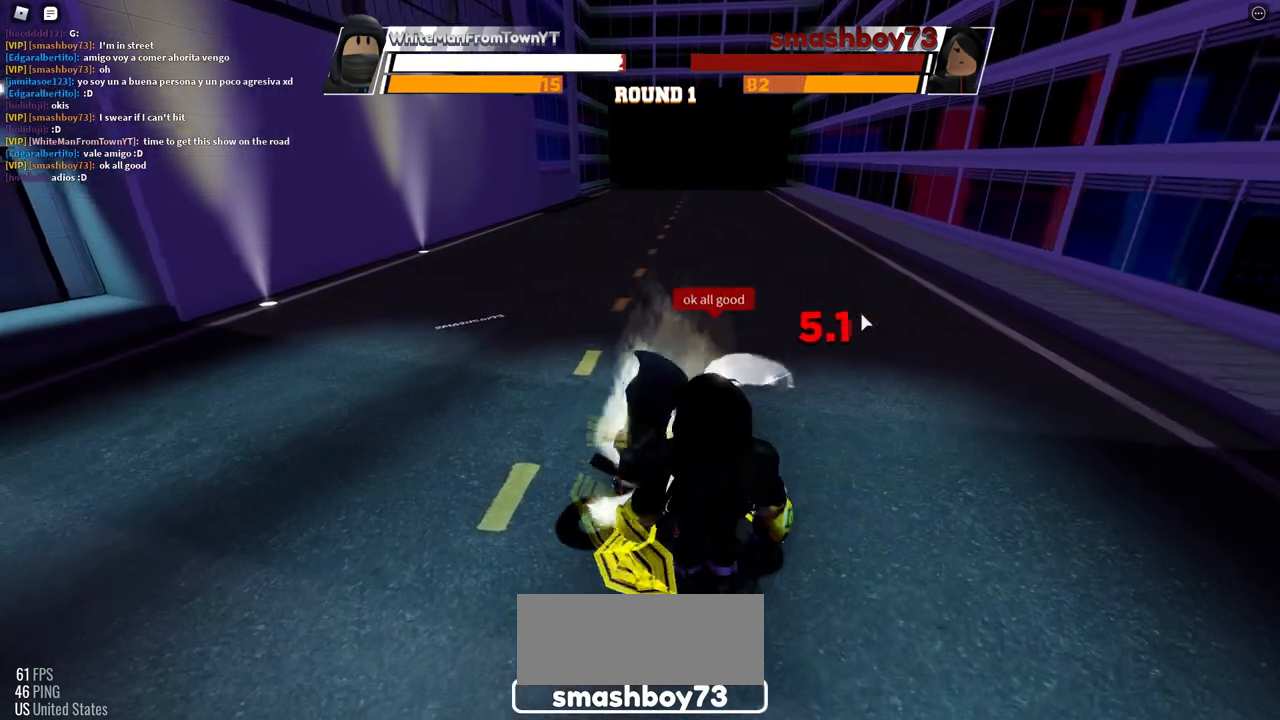
{"keys": [], "mouse": [], "events": []}
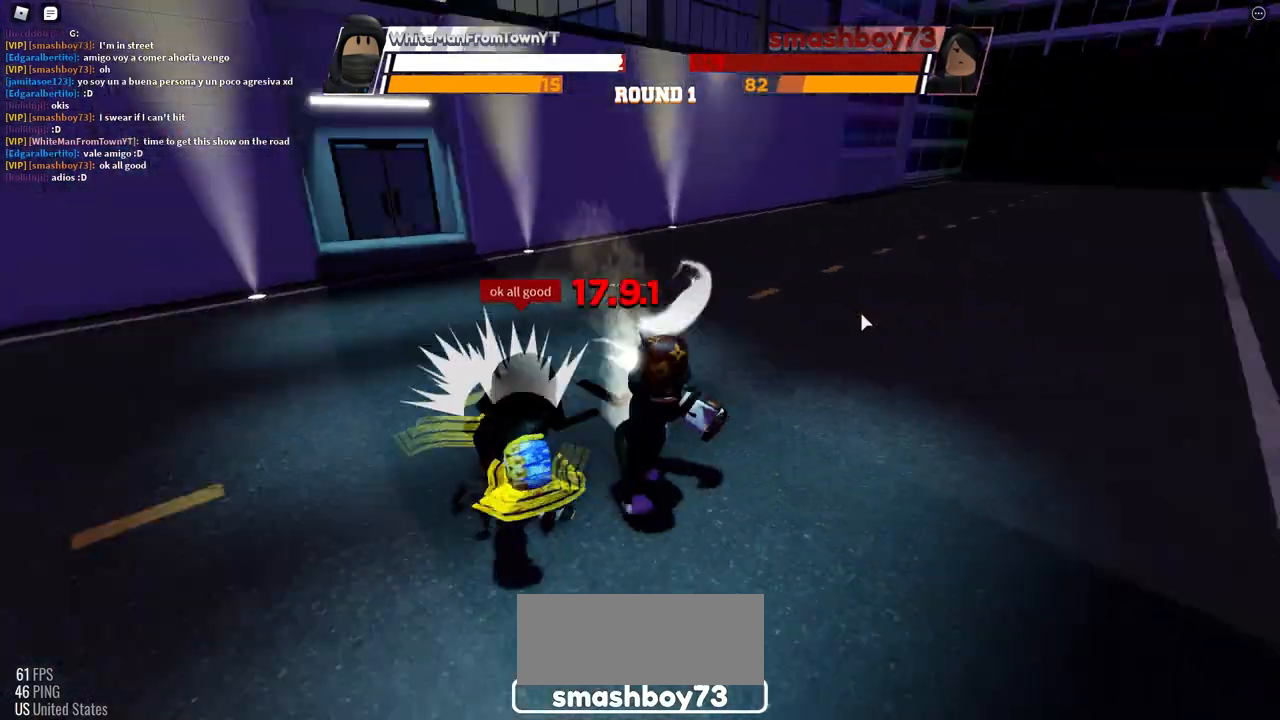
{"keys": ["space"], "mouse": [], "events": [[267, "space", "down"]]}
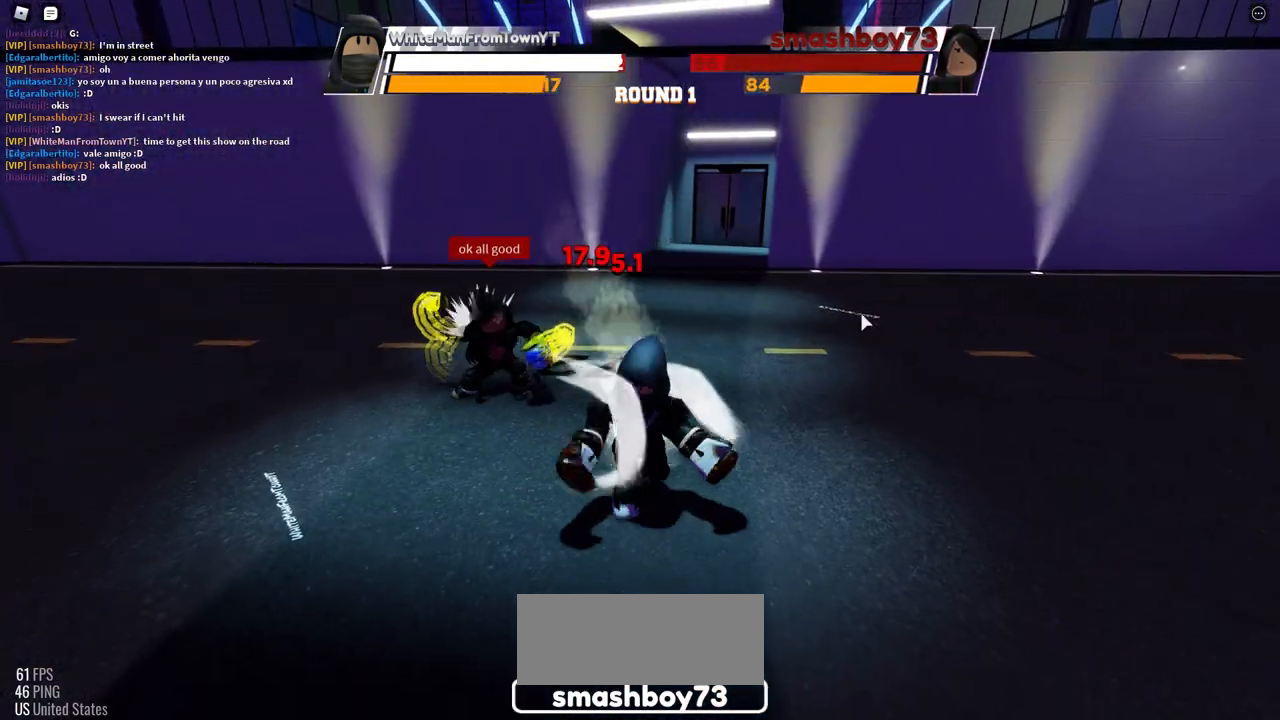
{"keys": ["space"], "mouse": [], "events": []}
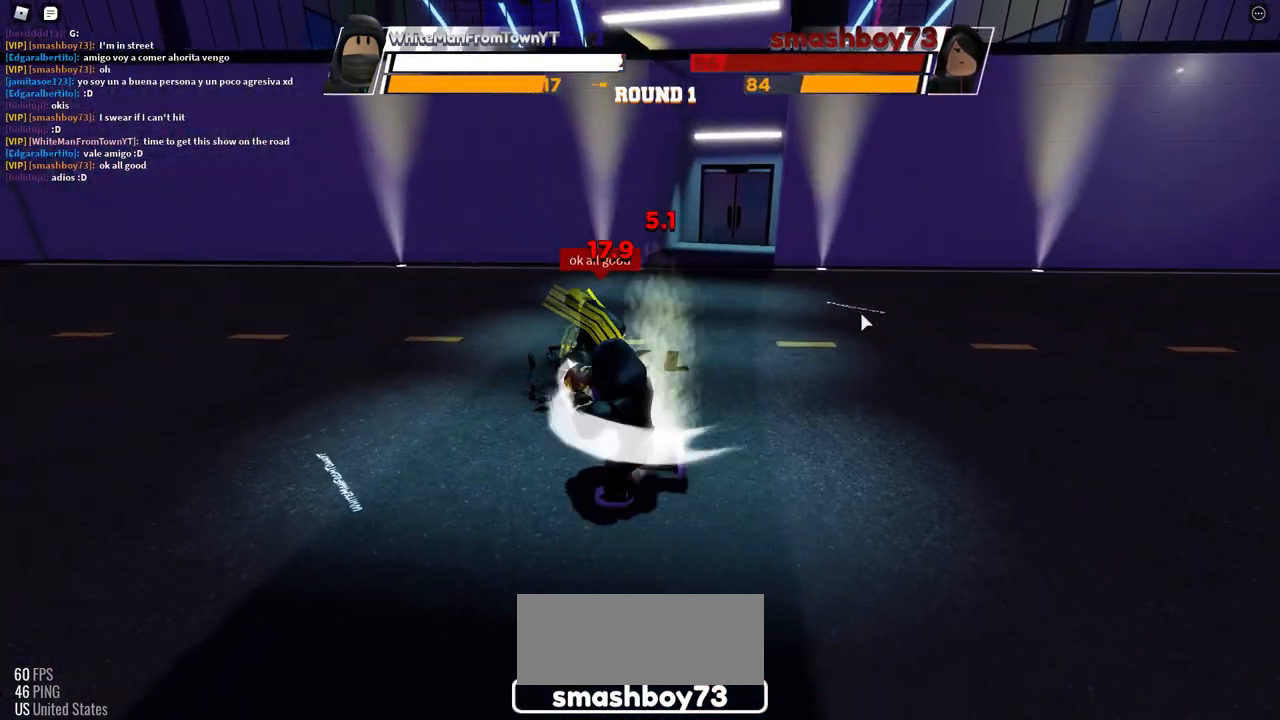
{"keys": ["space"], "mouse": [], "events": []}
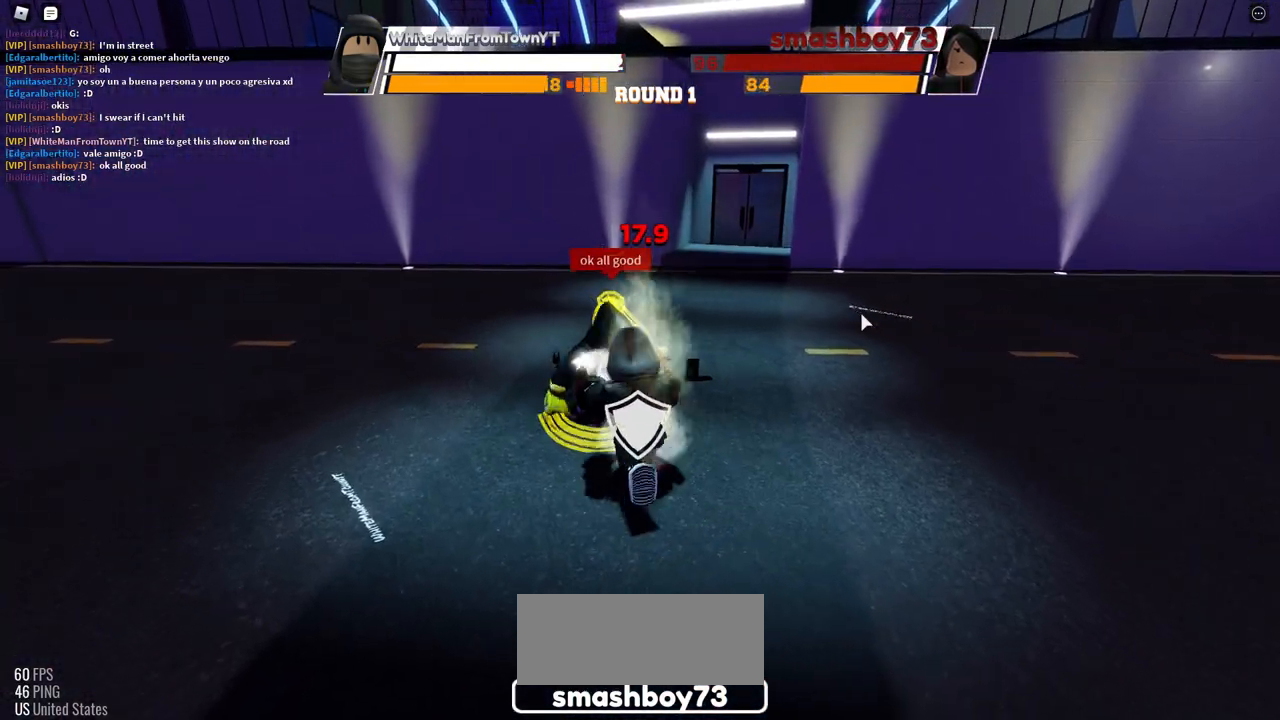
{"keys": ["space"], "mouse": [], "events": []}
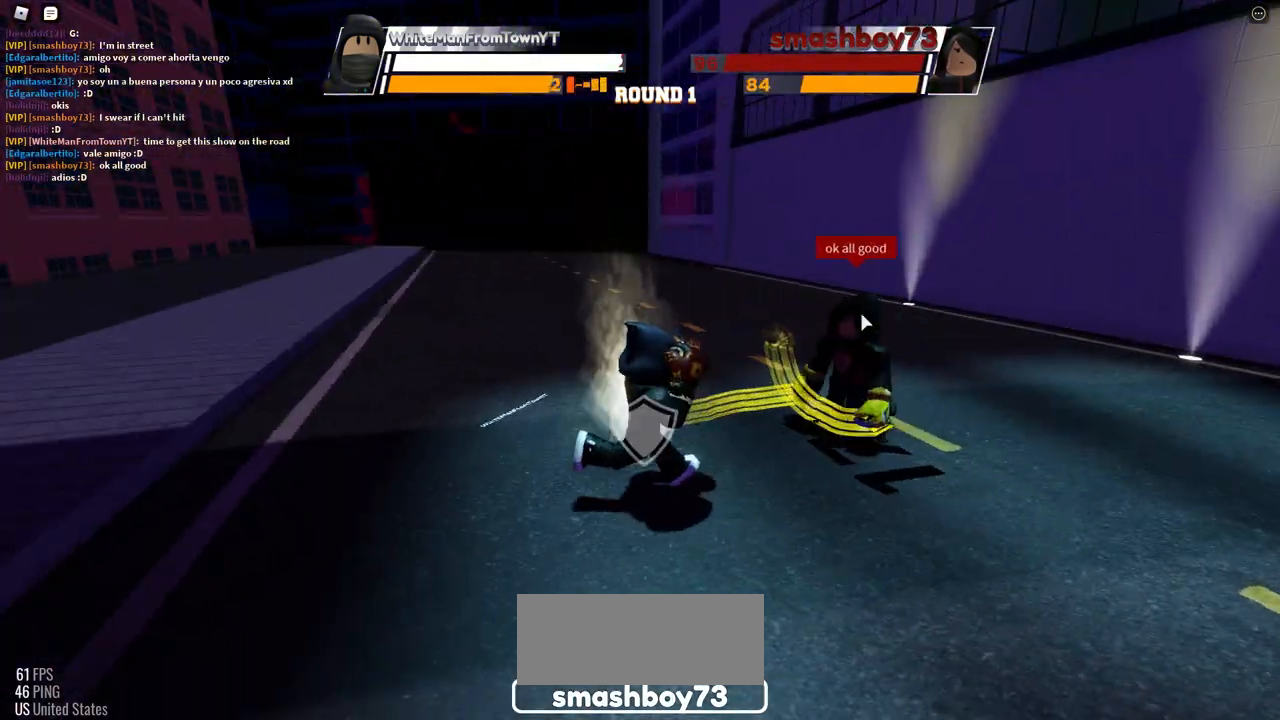
{"keys": ["space"], "mouse": [], "events": []}
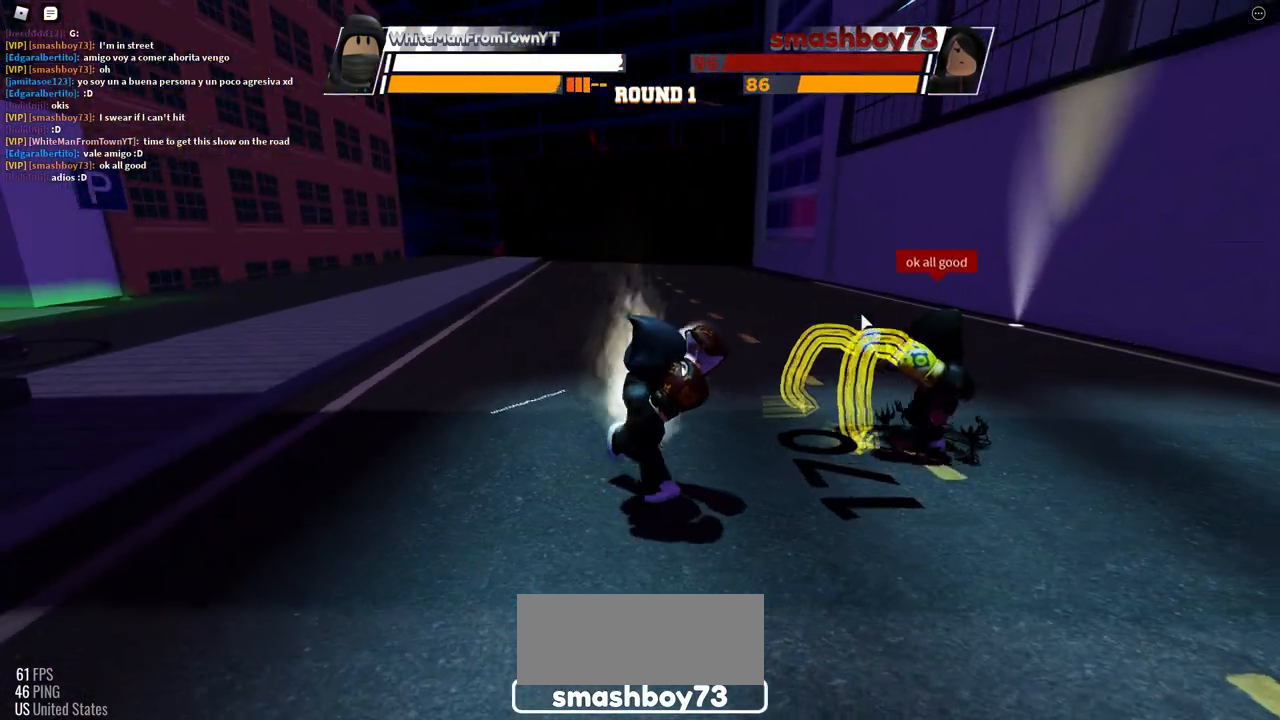
{"keys": ["space"], "mouse": [], "events": []}
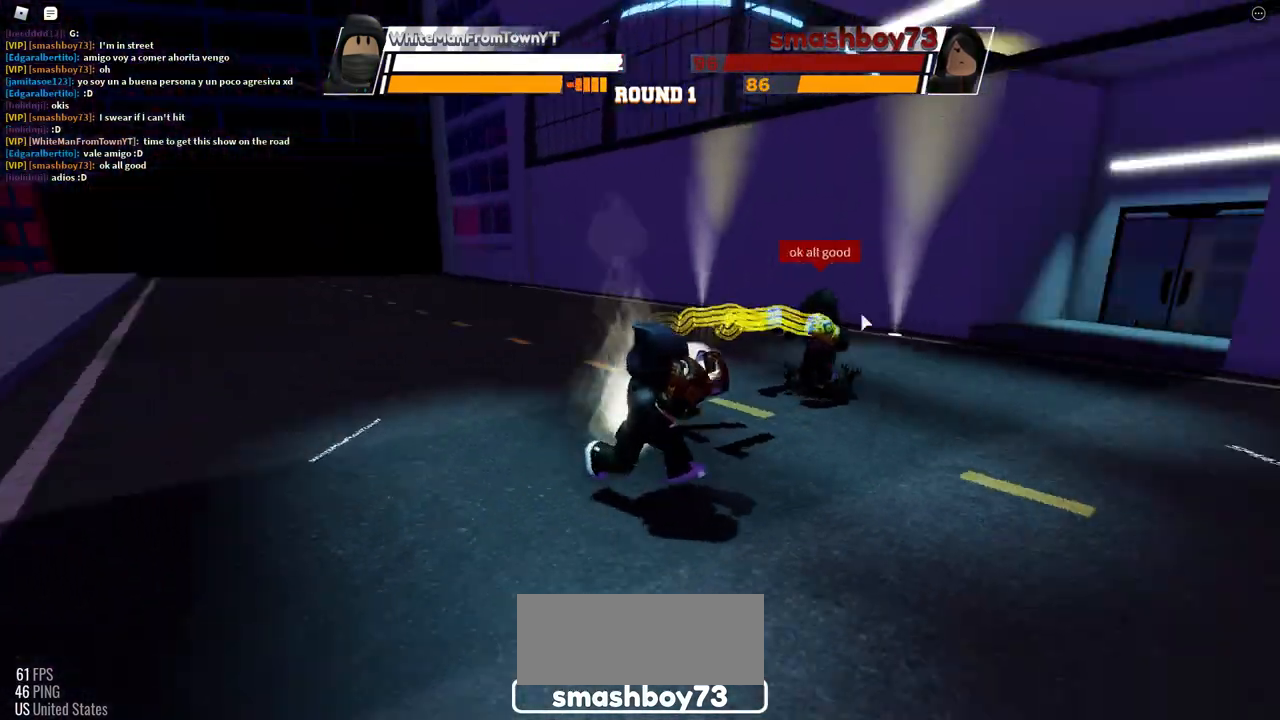
{"keys": ["space"], "mouse": [], "events": []}
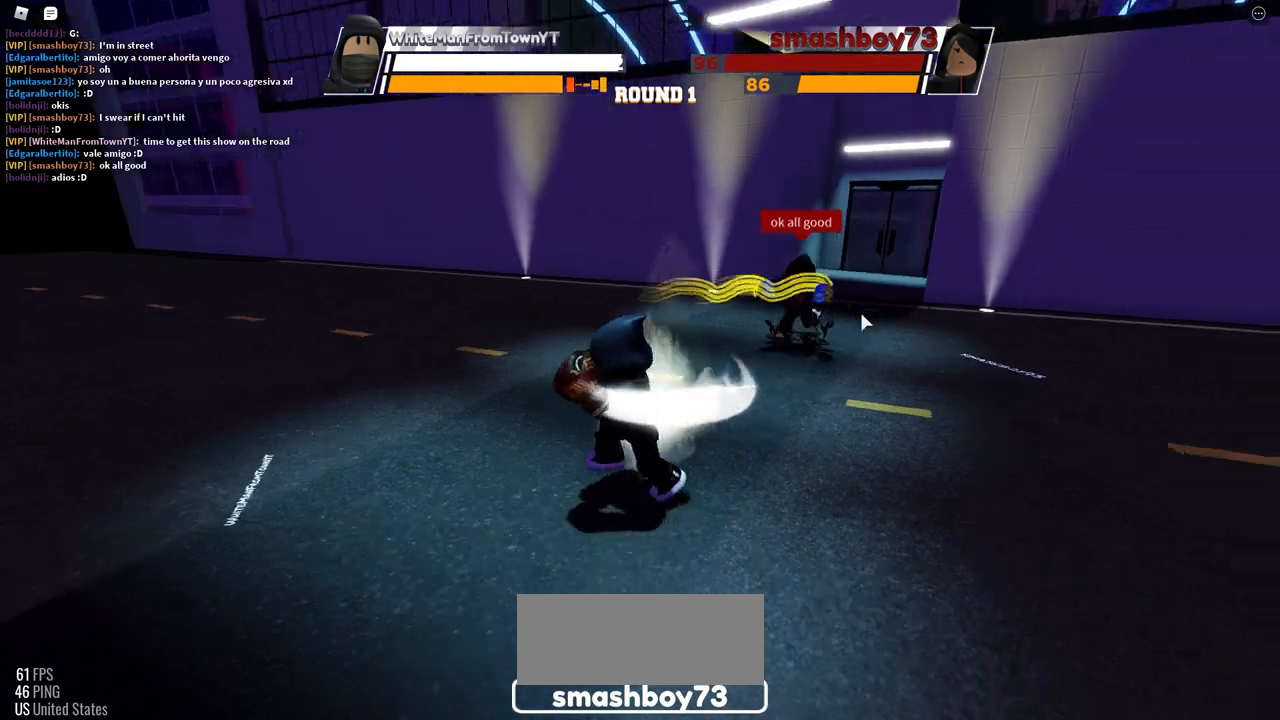
{"keys": ["space"], "mouse": [], "events": []}
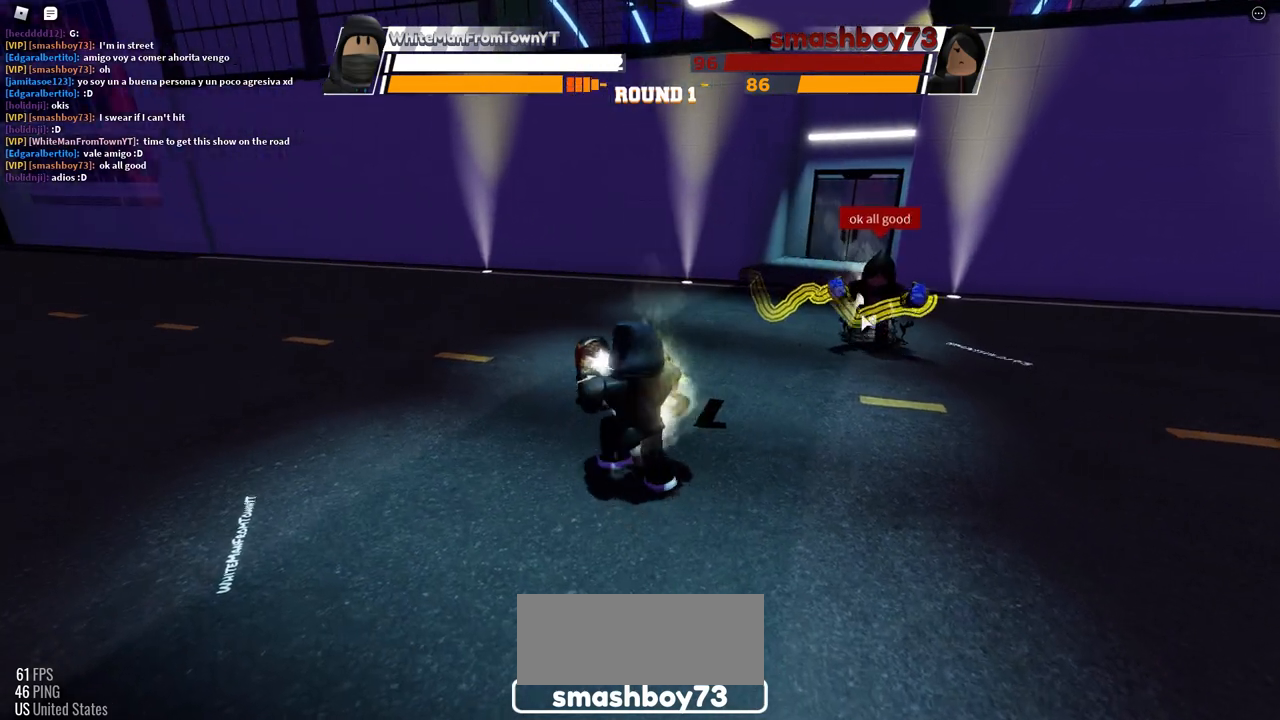
{"keys": ["space"], "mouse": [], "events": []}
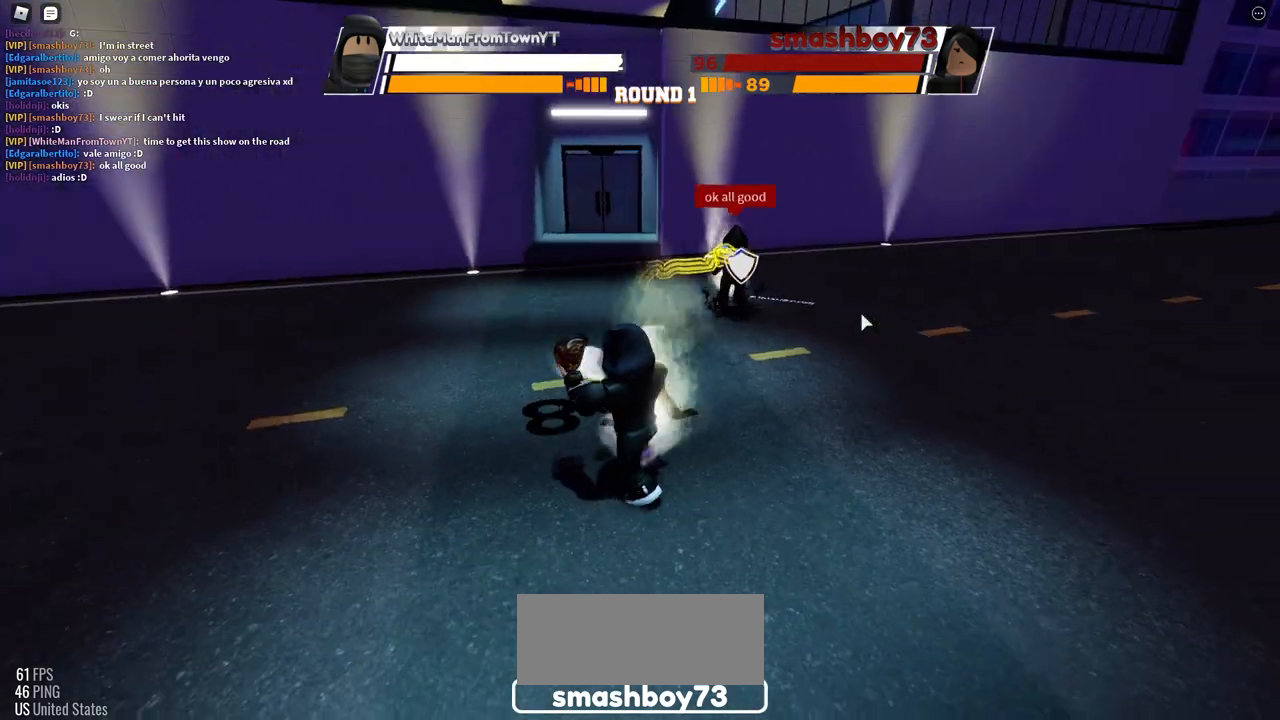
{"keys": [], "mouse": [], "events": [[317, "space", "up"]]}
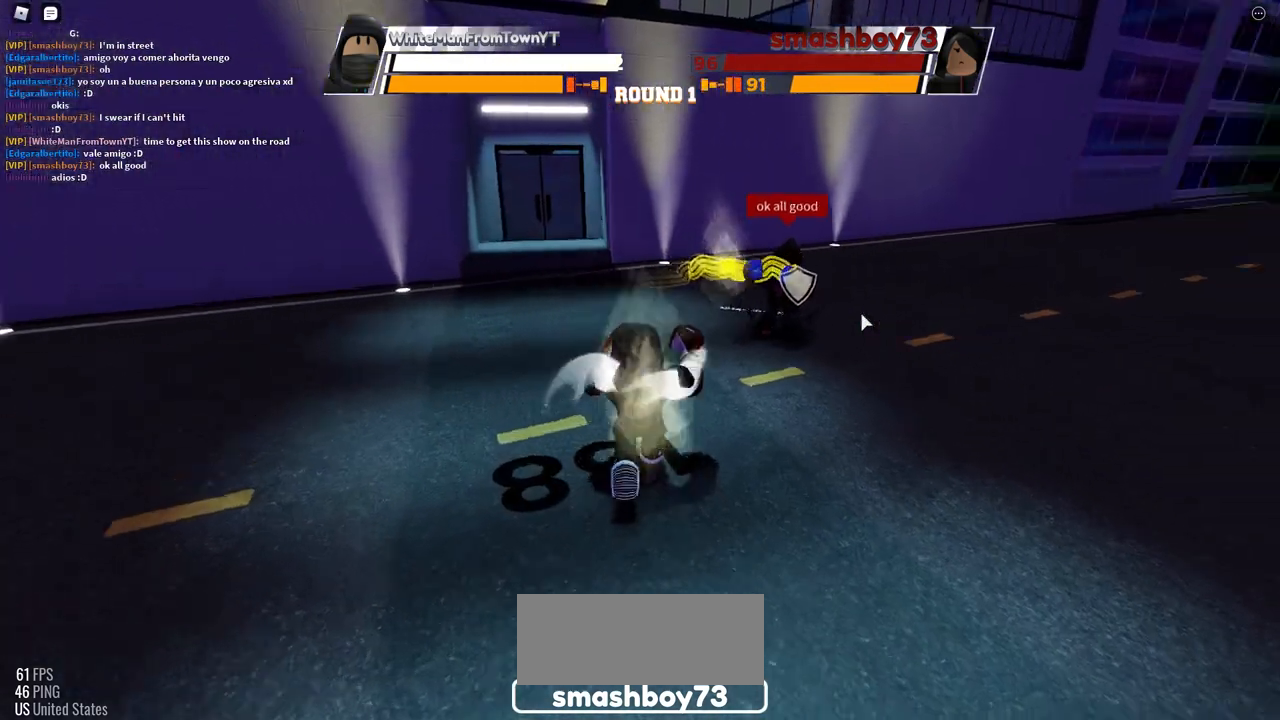
{"keys": [], "mouse": [], "events": []}
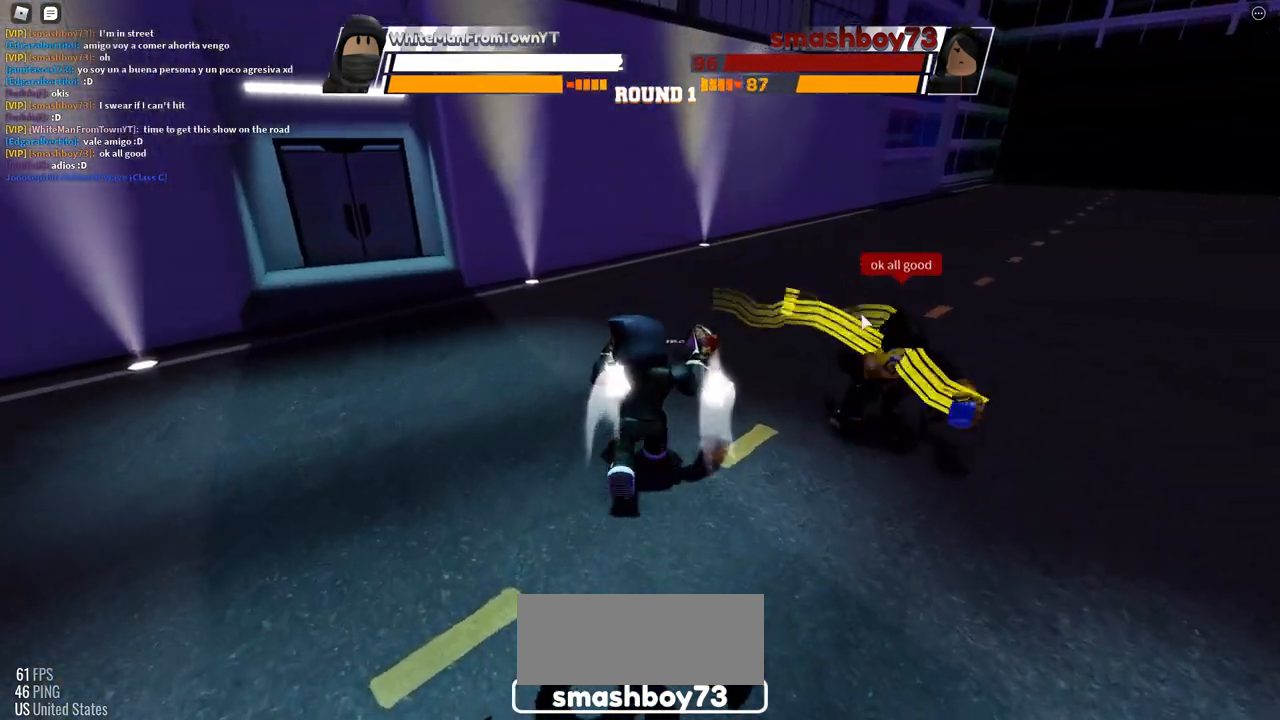
{"keys": [], "mouse": [], "events": [[217, "c", "down"], [433, "c", "up"]]}
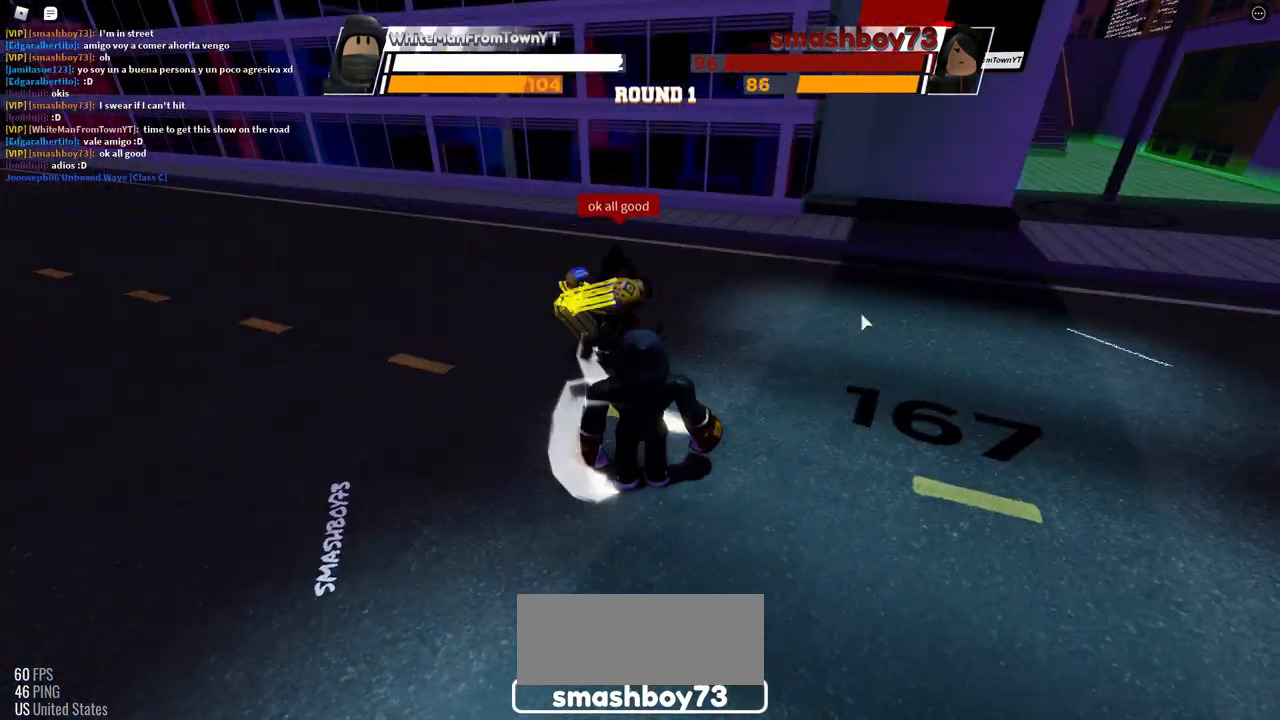
{"keys": [], "mouse": [], "events": []}
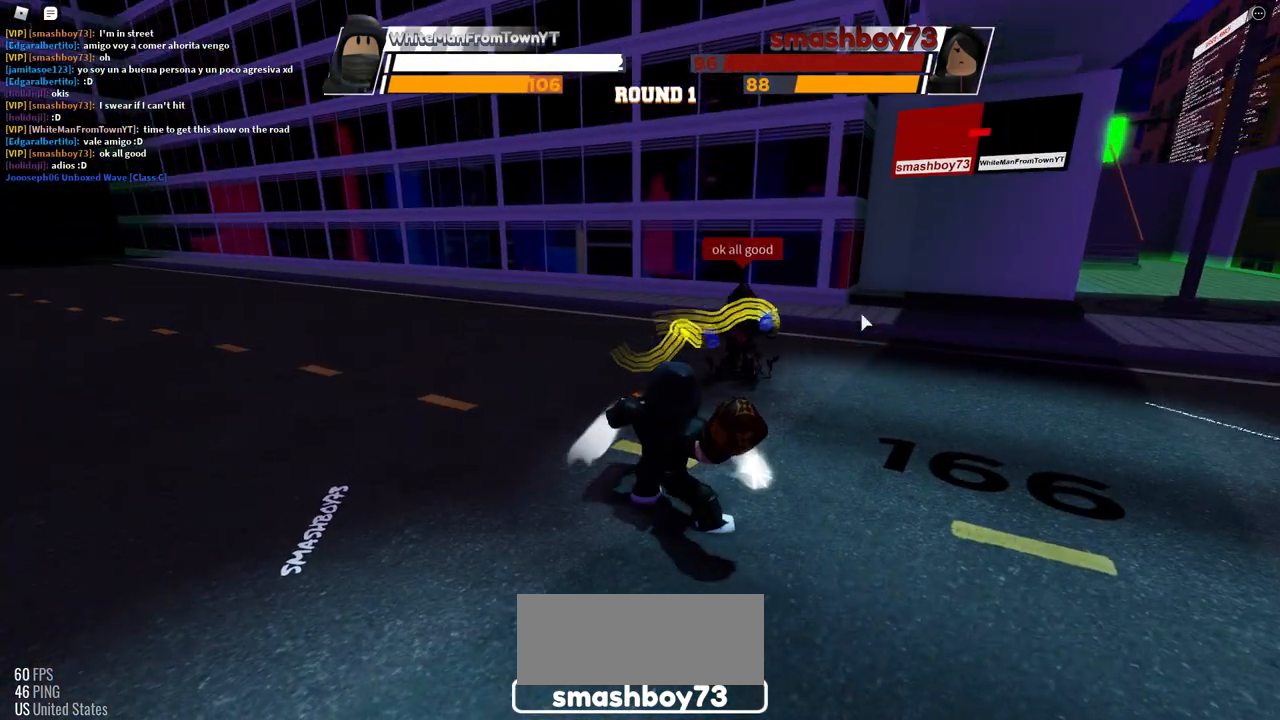
{"keys": [], "mouse": [], "events": []}
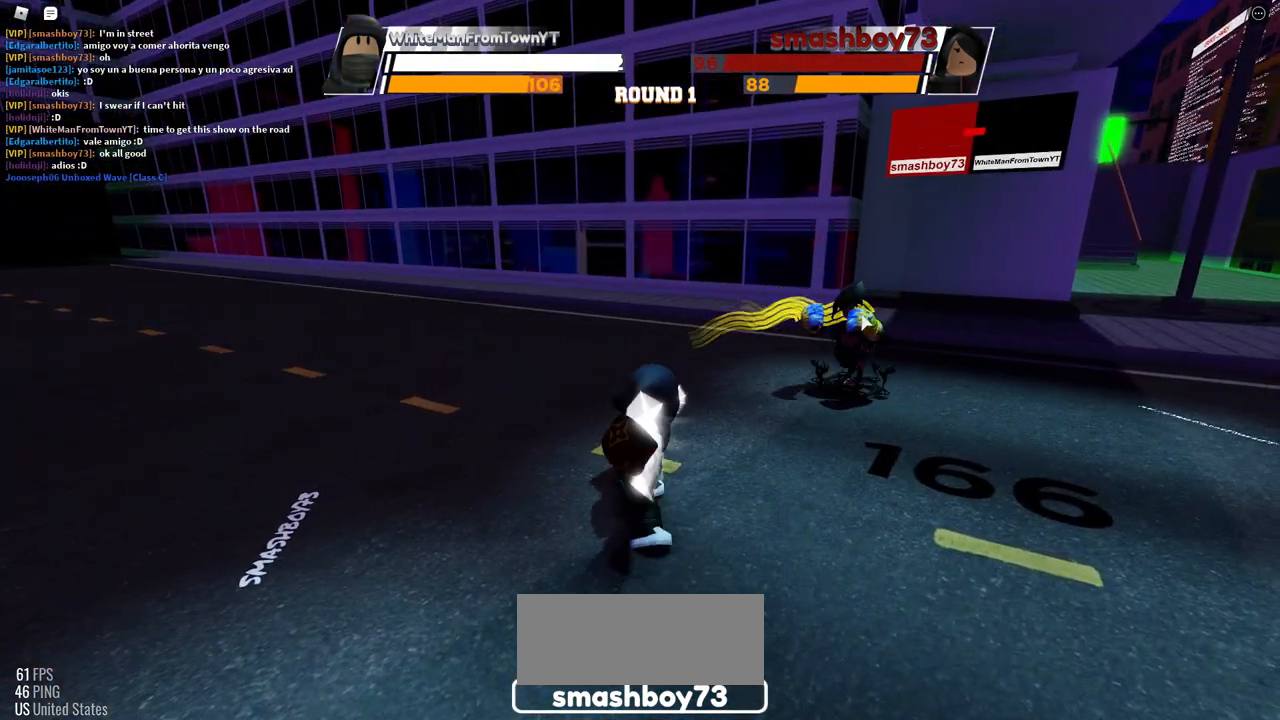
{"keys": [], "mouse": [], "events": []}
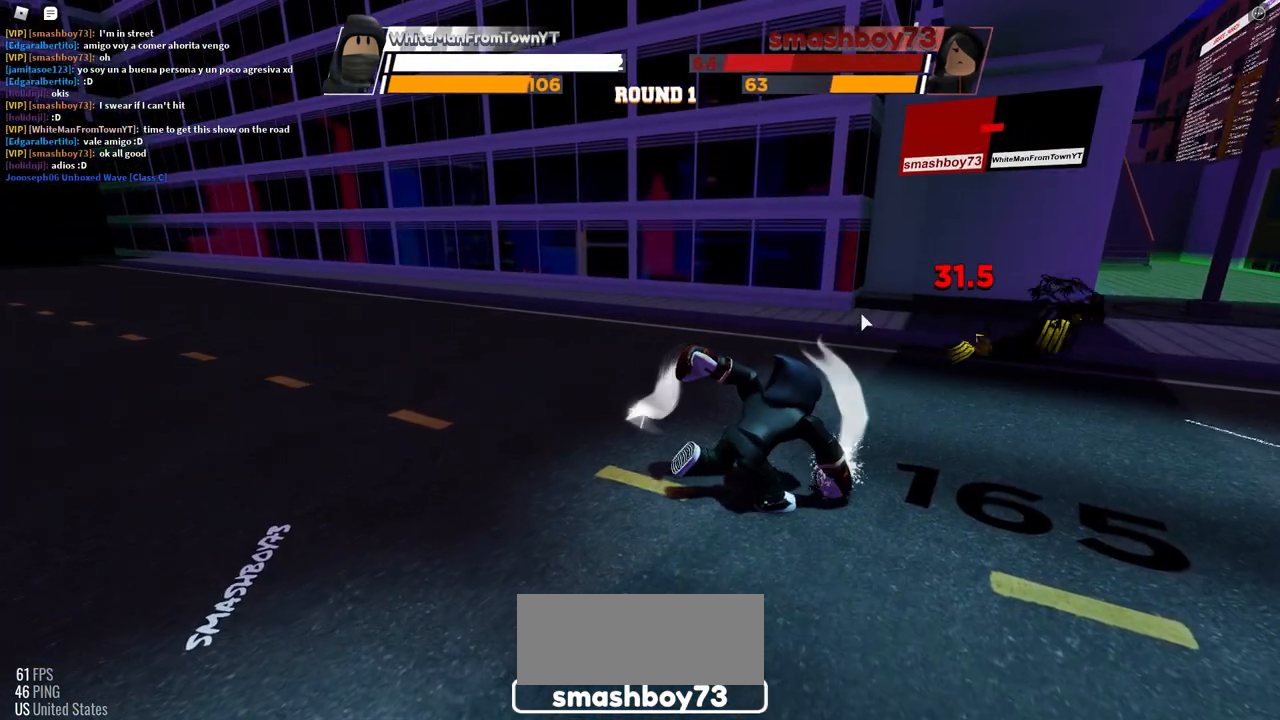
{"keys": [], "mouse": [], "events": []}